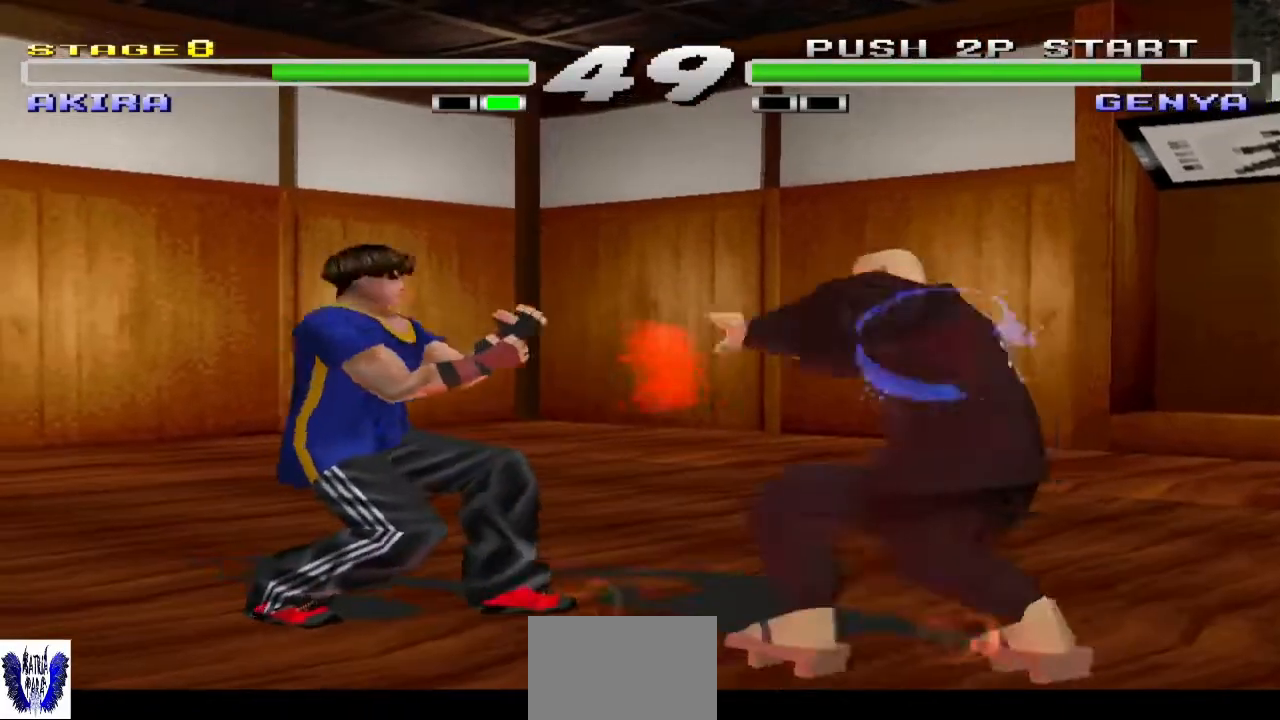
Gameplay with a controller (arcade stick); each line is a JSON object with the inputs held at the frame after it. "events" lists button and stick changes between this image and that frame as [ms after this image, input, new state], when the widget could be followed in between. Not read: L3 R3.
{"buttons": ["CROSS"], "left_stick": "center", "events": []}
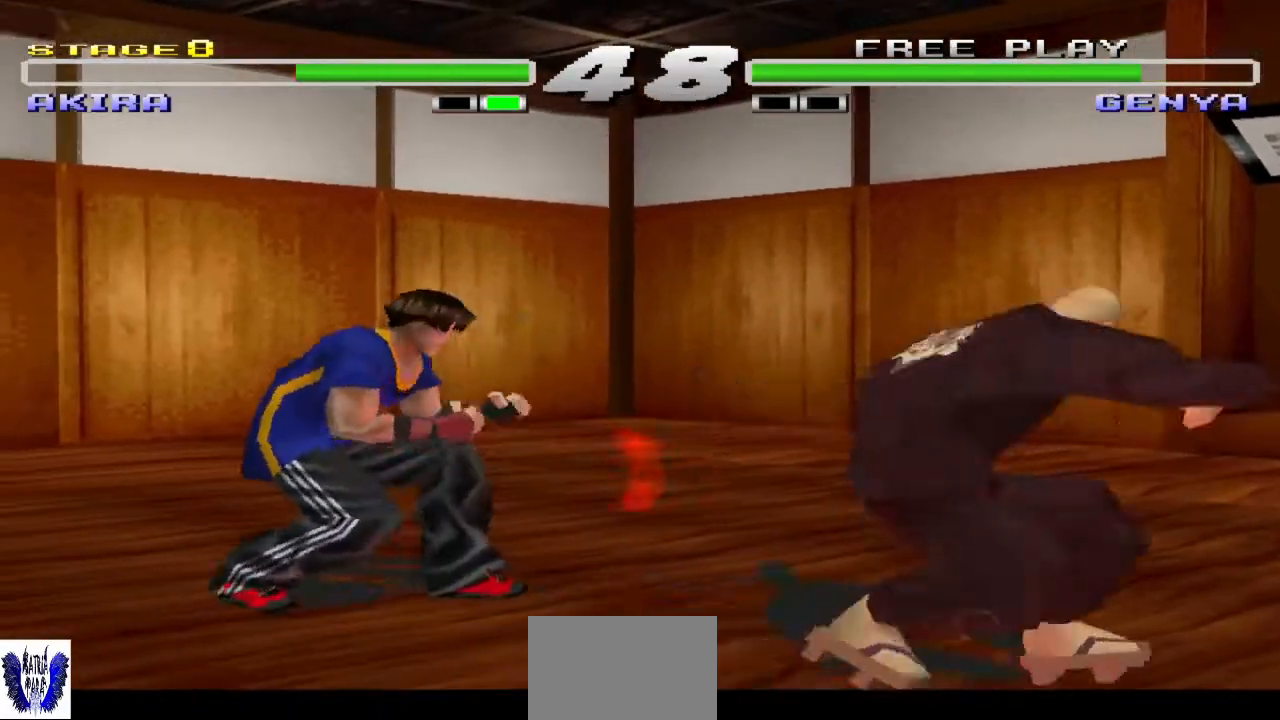
{"buttons": ["R1"], "left_stick": "center", "events": [[400, "CROSS", "up"], [433, "R1", "down"]]}
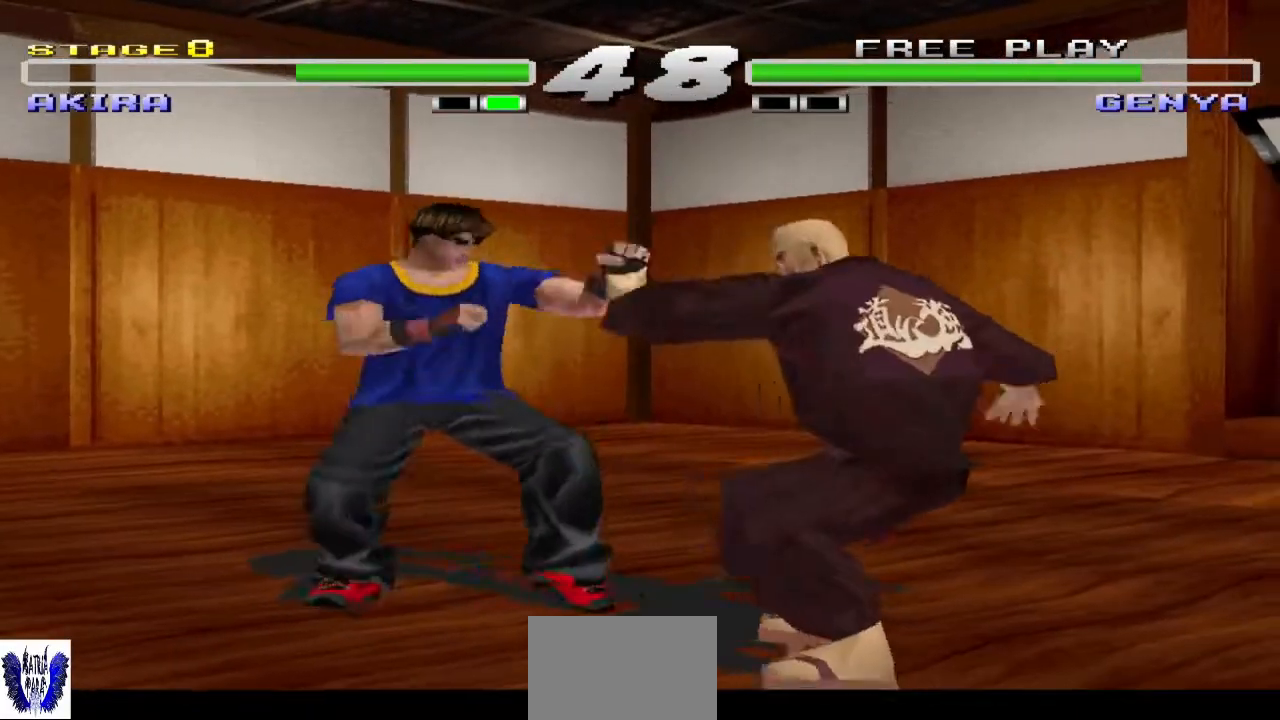
{"buttons": ["SQUARE"], "left_stick": "center", "events": [[67, "R1", "up"], [67, "SQUARE", "down"], [167, "SQUARE", "up"], [233, "SQUARE", "down"], [400, "SQUARE", "up"], [467, "SQUARE", "down"]]}
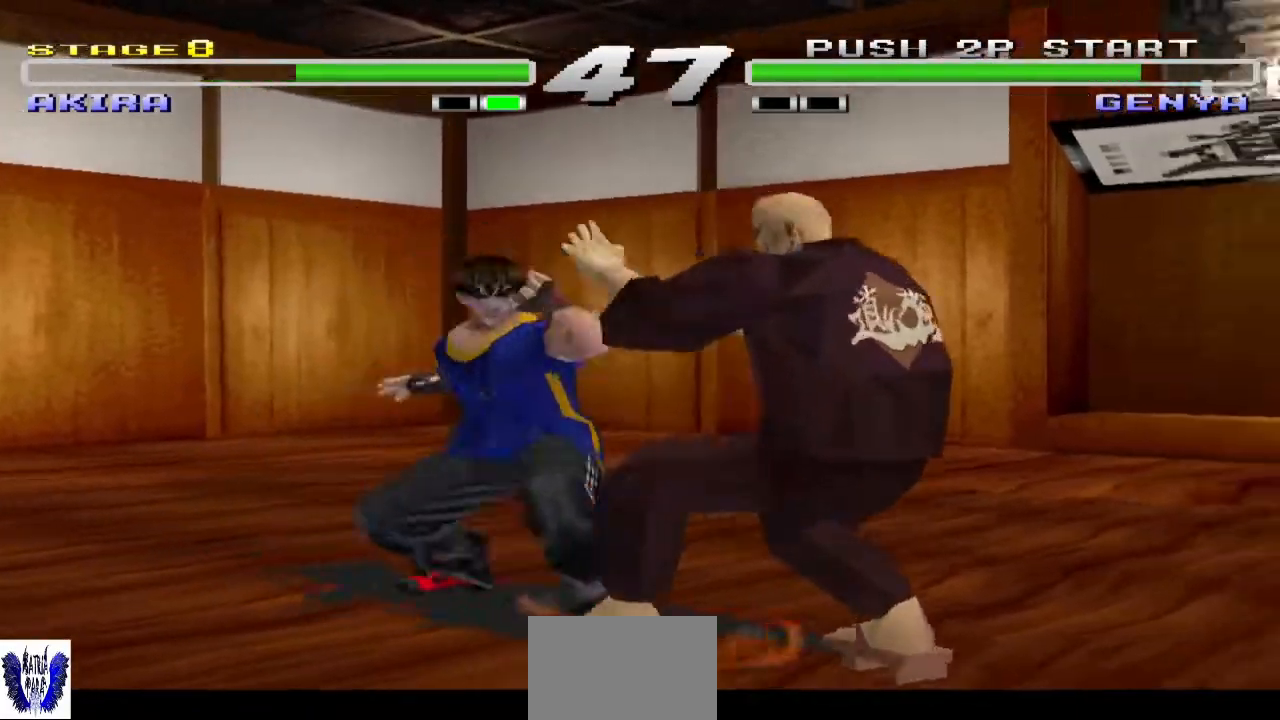
{"buttons": [], "left_stick": "center", "events": [[67, "SQUARE", "up"], [200, "SQUARE", "down"], [333, "SQUARE", "up"]]}
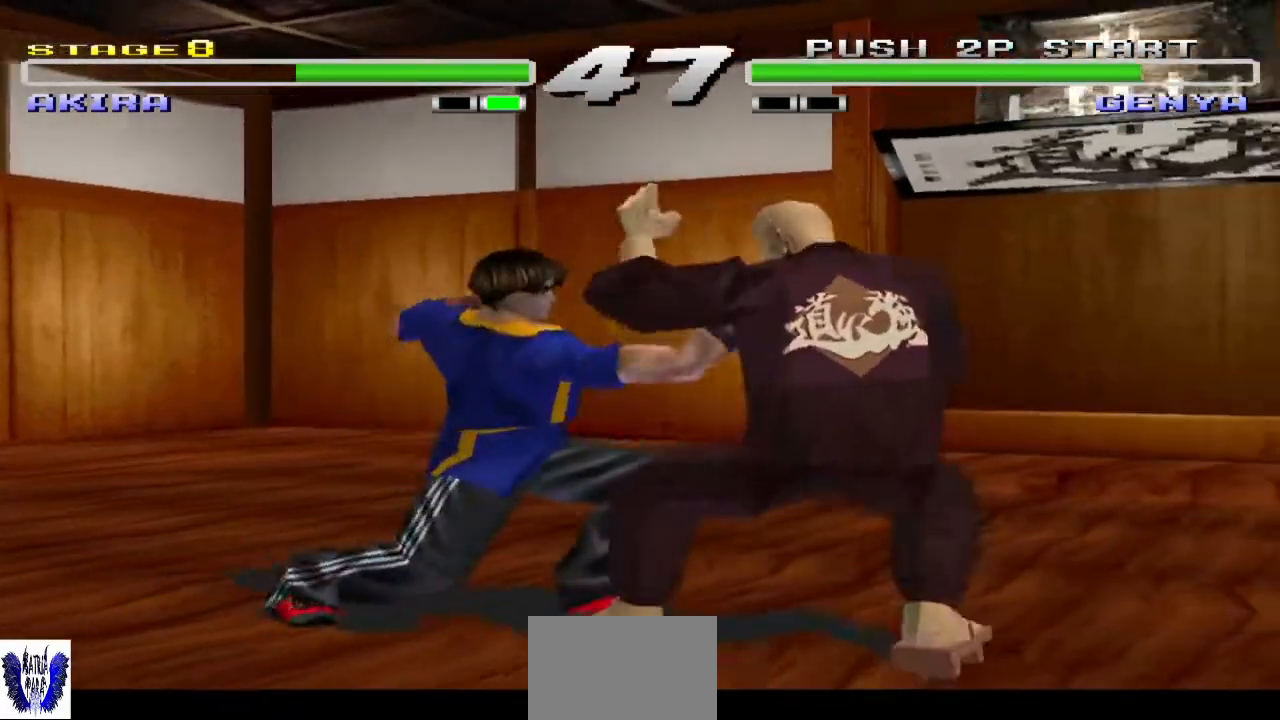
{"buttons": [], "left_stick": "up", "events": [[300, "left_stick", "up"], [400, "left_stick", "center"], [467, "left_stick", "up"]]}
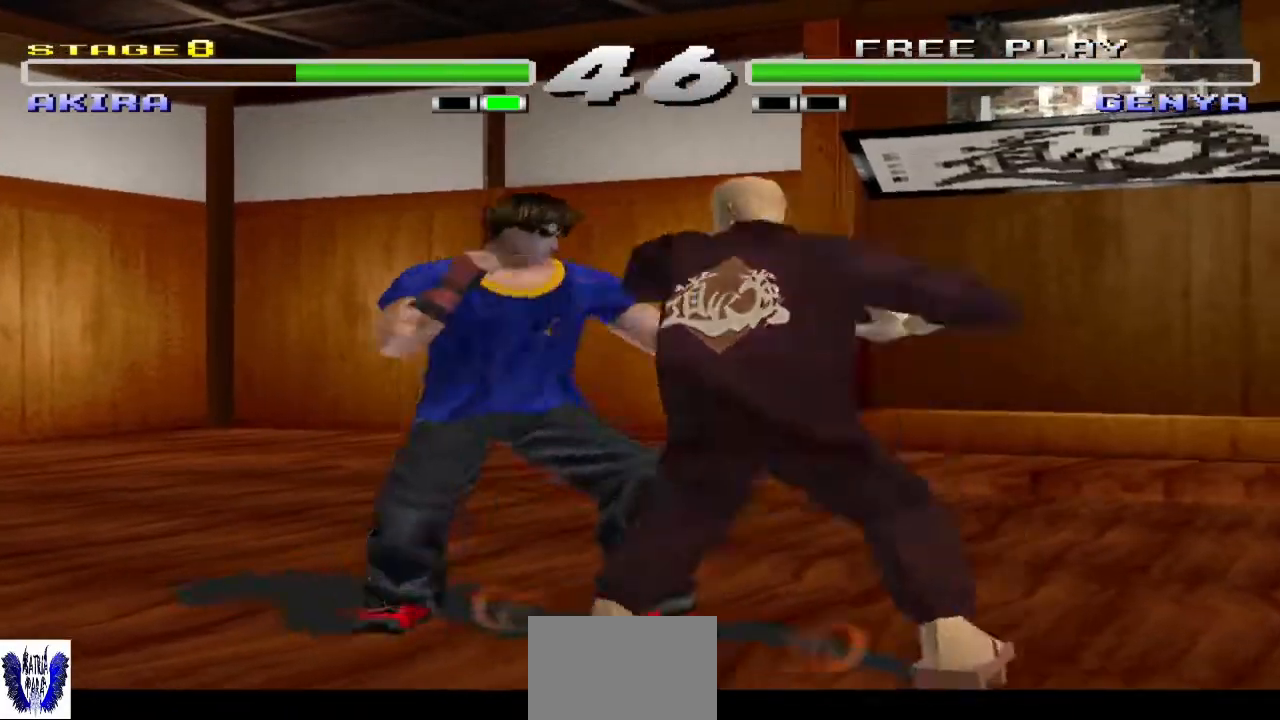
{"buttons": ["CROSS"], "left_stick": "center", "events": [[300, "left_stick", "center"], [367, "CROSS", "down"]]}
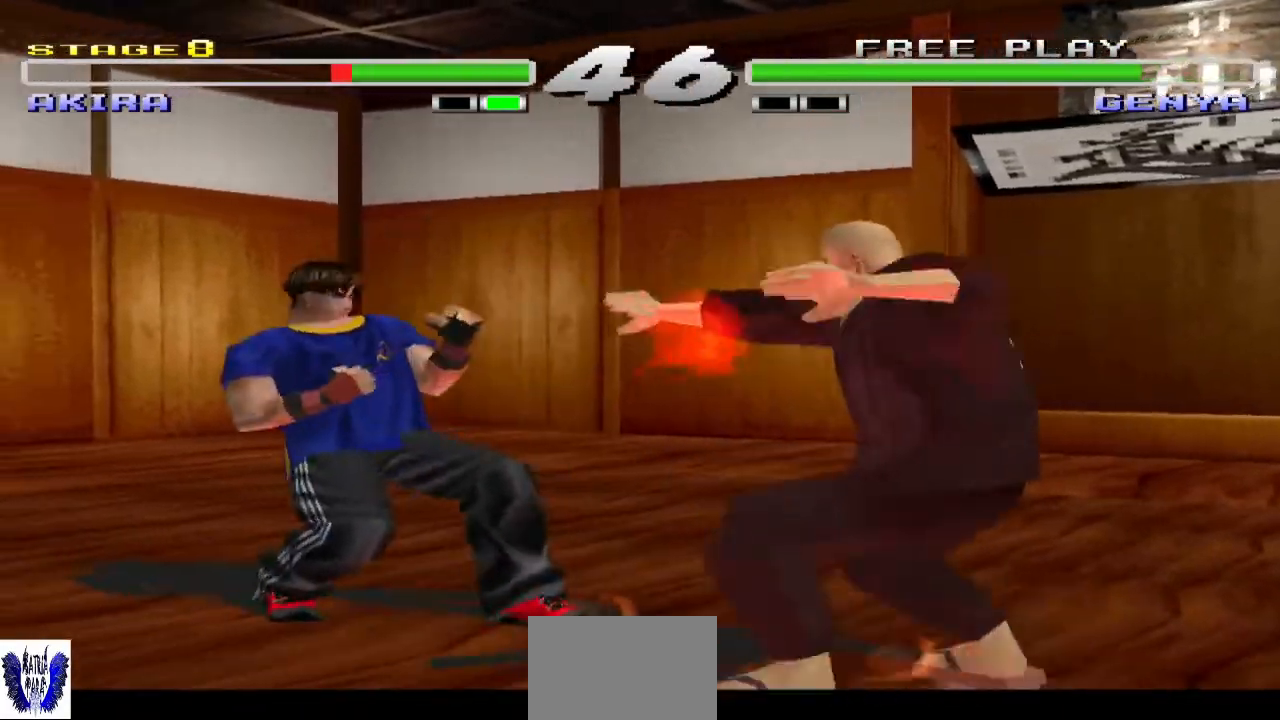
{"buttons": ["CROSS"], "left_stick": "center", "events": []}
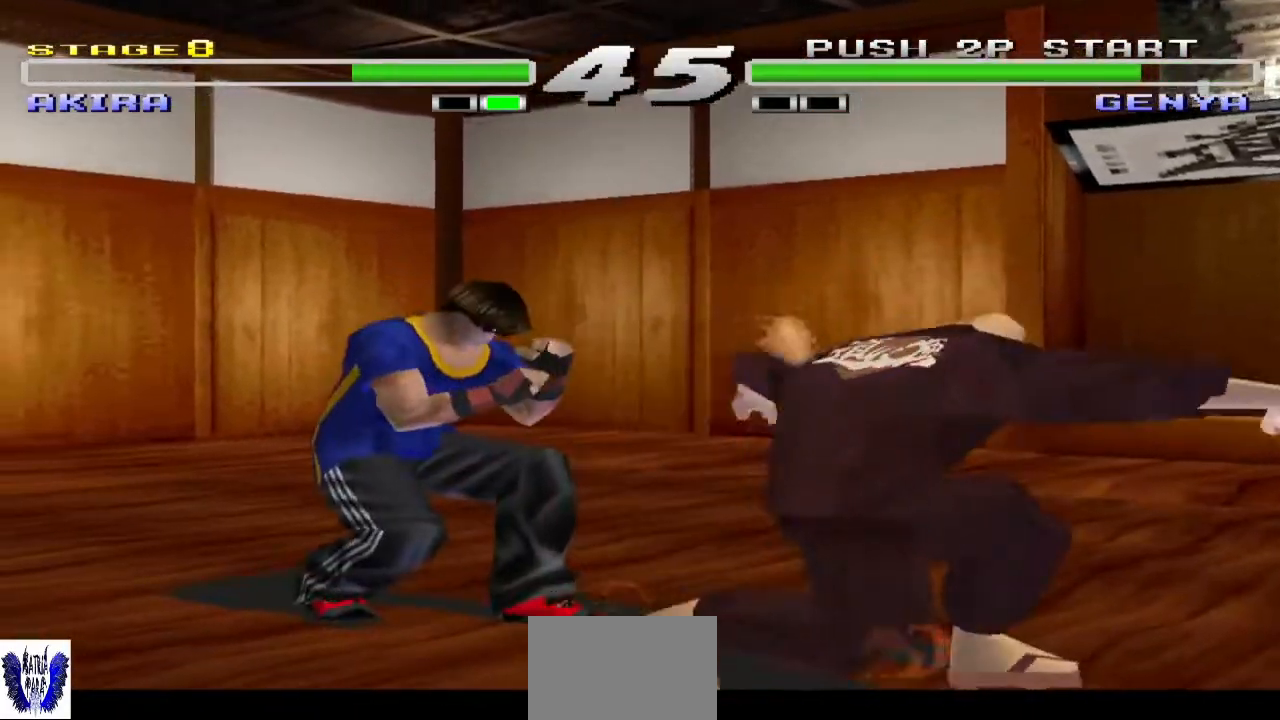
{"buttons": [], "left_stick": "right", "events": [[400, "CROSS", "up"], [433, "left_stick", "right"]]}
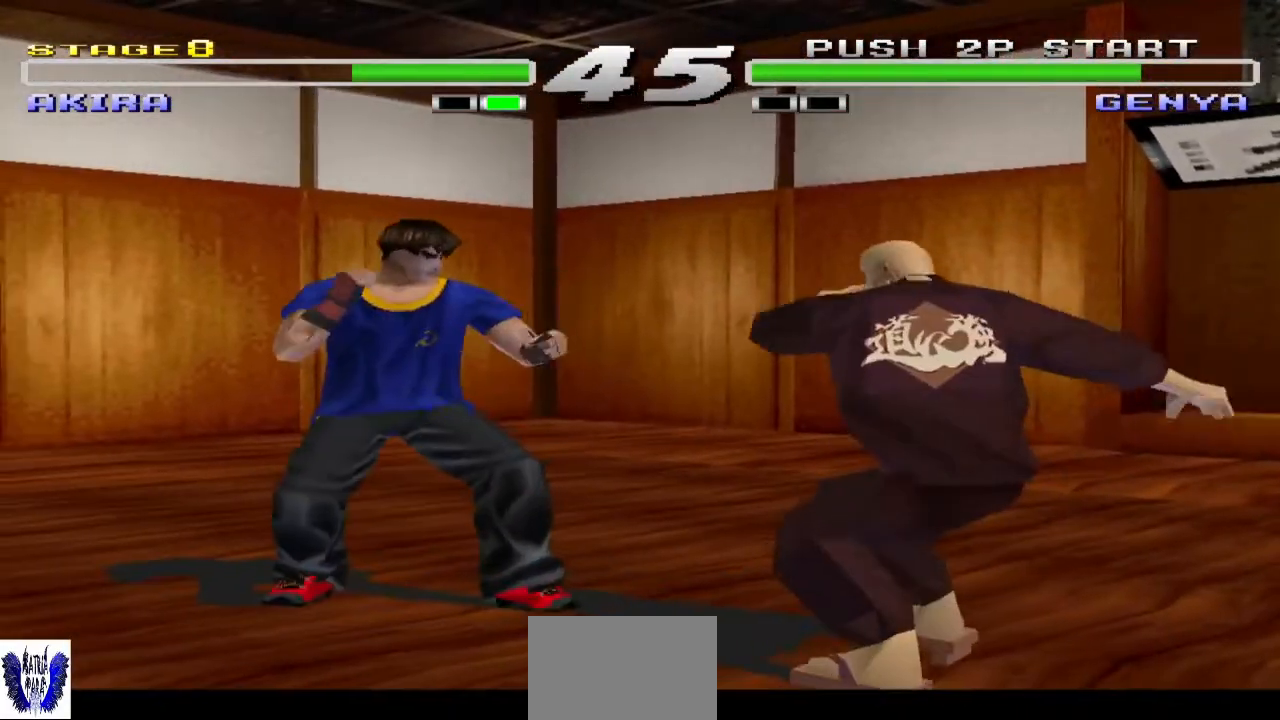
{"buttons": [], "left_stick": "center", "events": [[33, "left_stick", "center"], [100, "left_stick", "right"], [133, "SQUARE", "down"], [233, "SQUARE", "up"], [300, "SQUARE", "down"], [433, "SQUARE", "up"], [433, "left_stick", "center"]]}
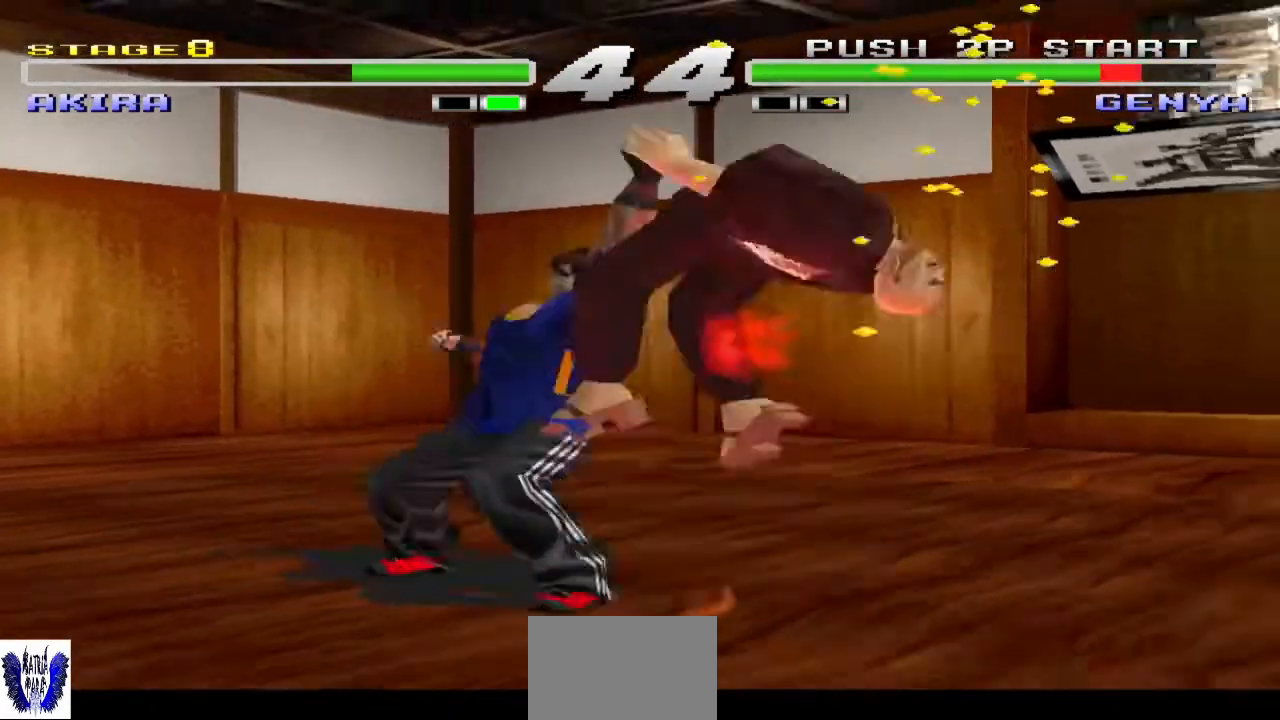
{"buttons": [], "left_stick": "center", "events": [[367, "SQUARE", "down"], [467, "SQUARE", "up"]]}
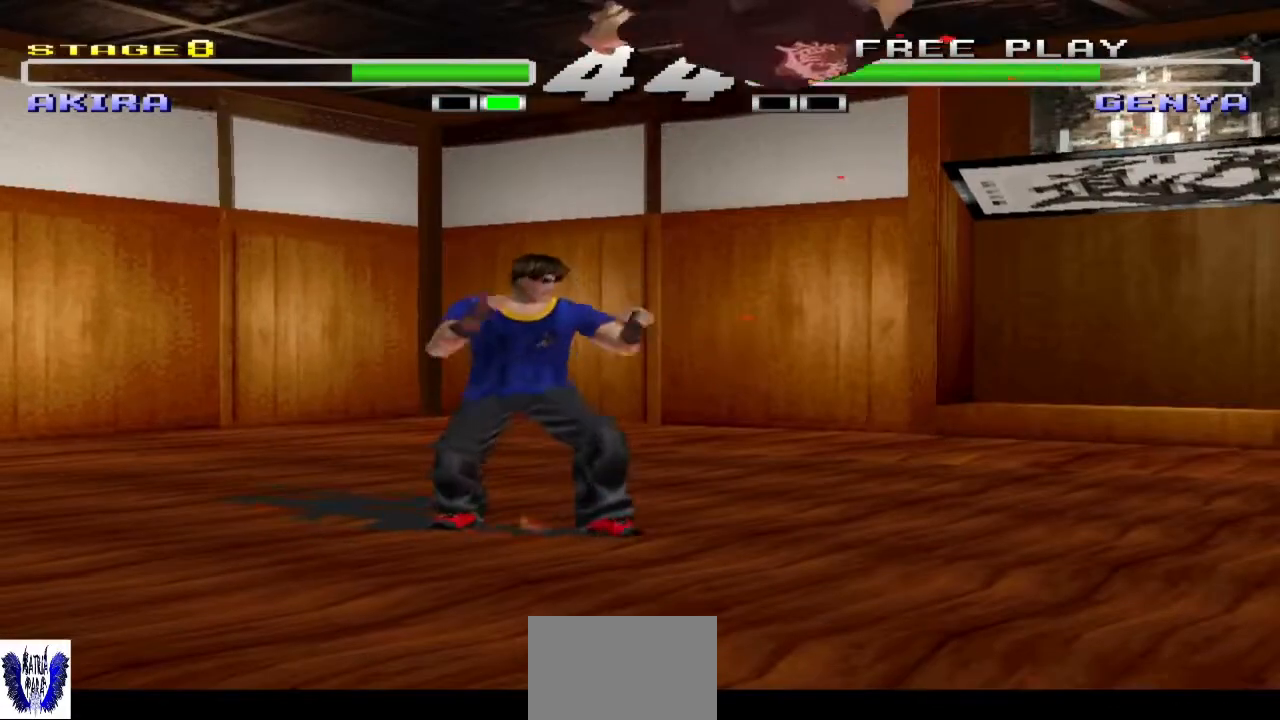
{"buttons": [], "left_stick": "center", "events": [[33, "SQUARE", "down"], [133, "SQUARE", "up"], [200, "SQUARE", "down"], [300, "SQUARE", "up"], [333, "TRIANGLE", "down"], [467, "TRIANGLE", "up"]]}
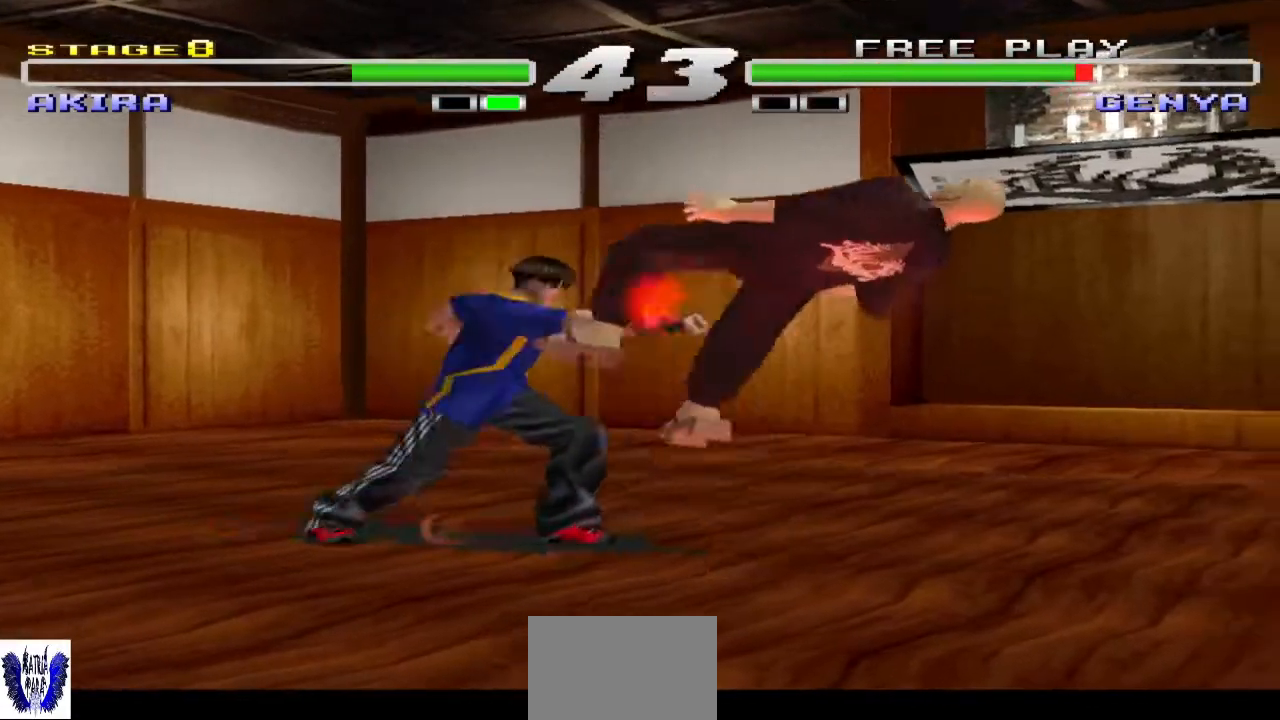
{"buttons": ["TRIANGLE"], "left_stick": "center", "events": [[33, "TRIANGLE", "down"], [133, "TRIANGLE", "up"], [233, "TRIANGLE", "down"]]}
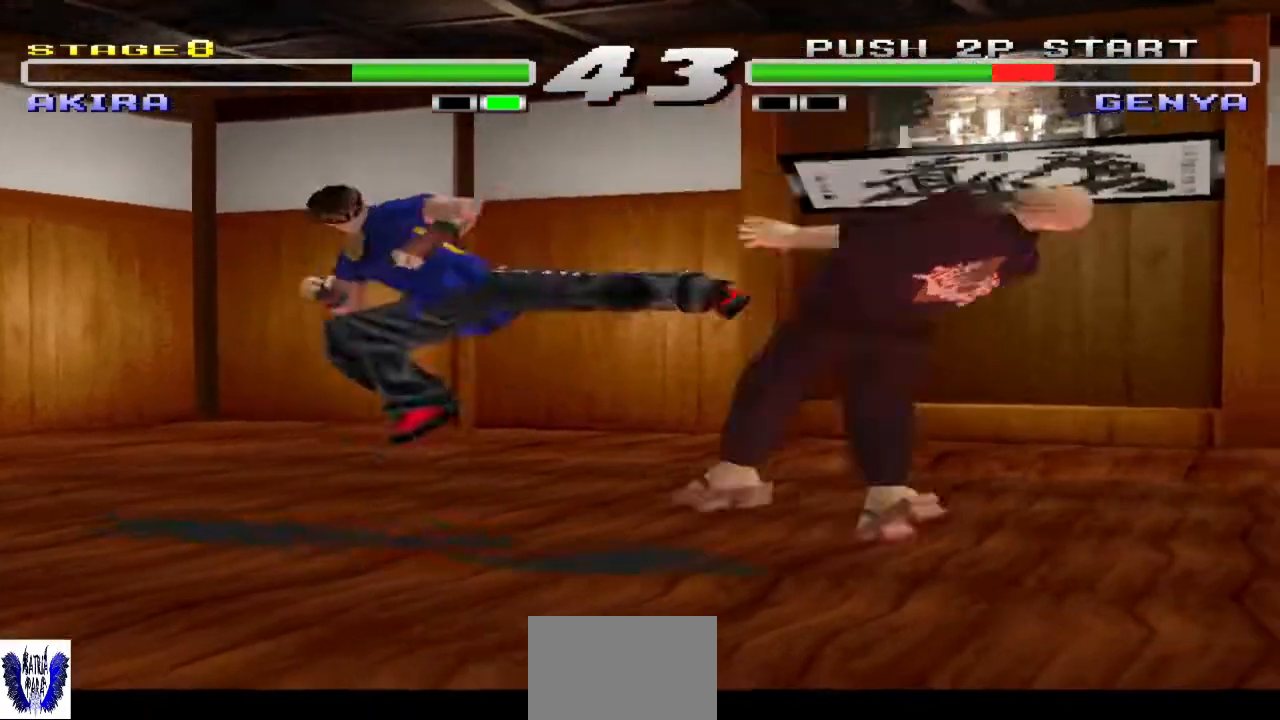
{"buttons": [], "left_stick": "center", "events": [[33, "TRIANGLE", "up"]]}
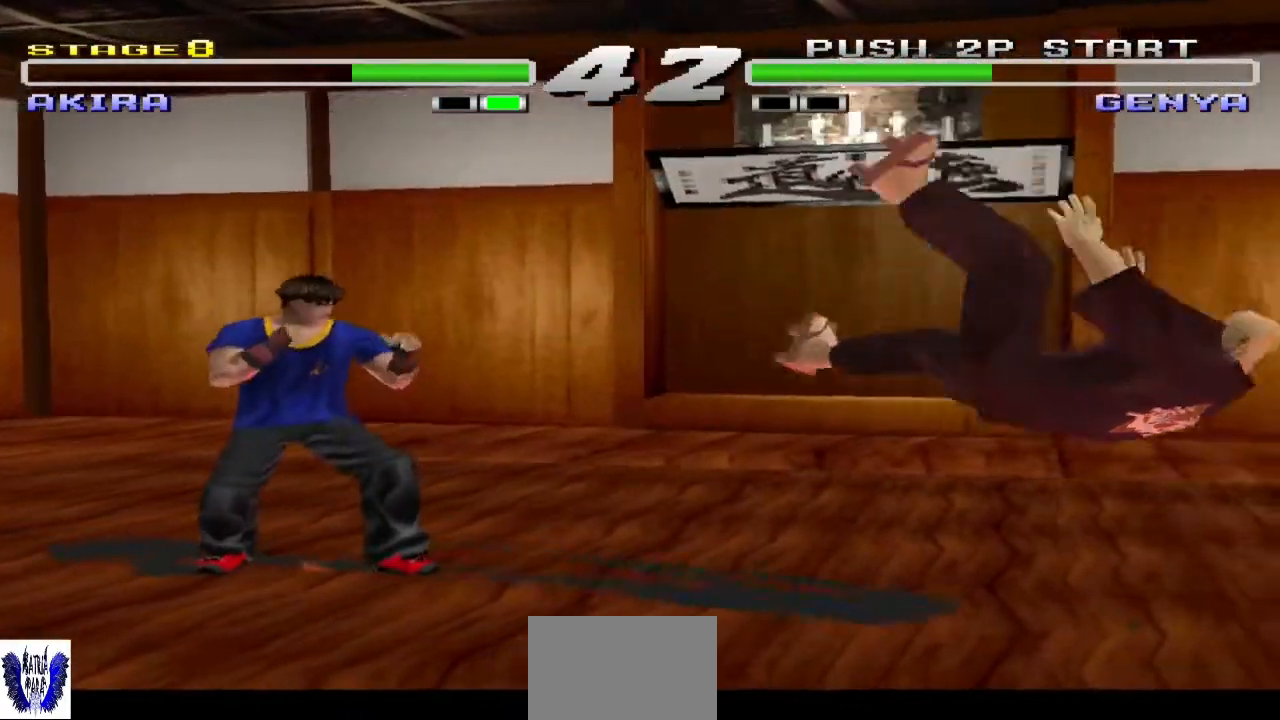
{"buttons": [], "left_stick": "center", "events": []}
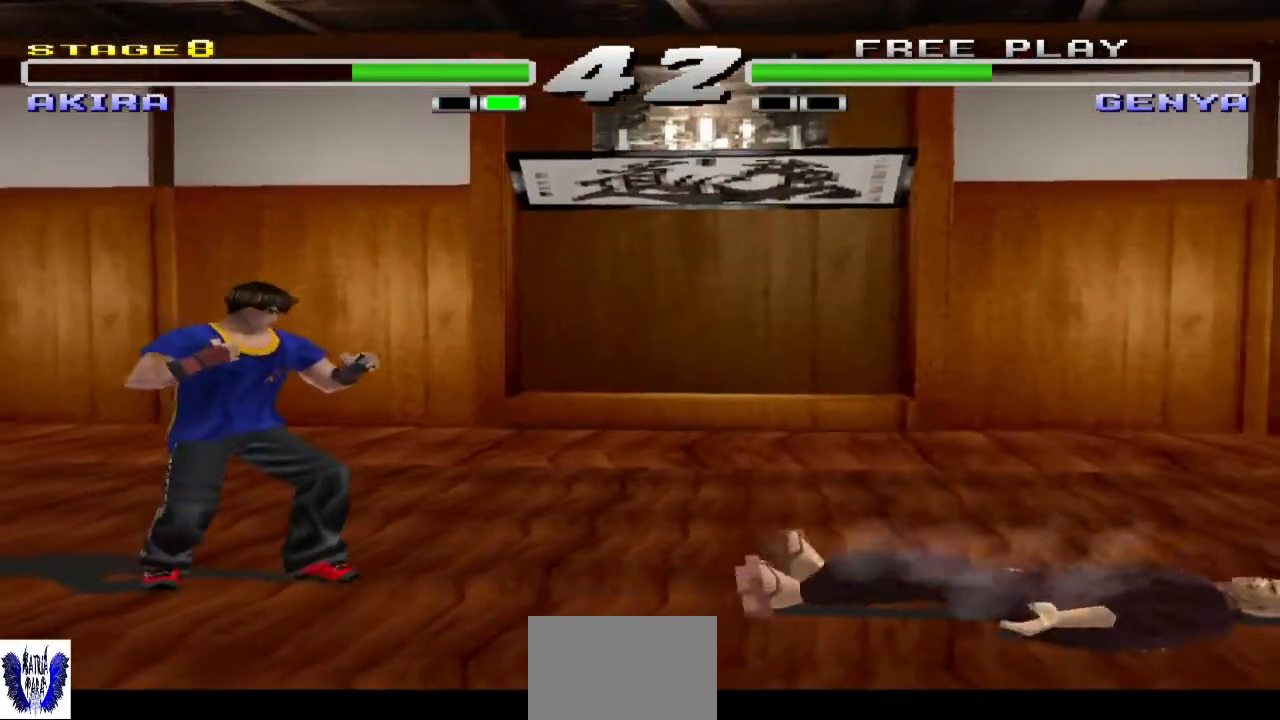
{"buttons": ["TRIANGLE"], "left_stick": "right", "events": [[100, "left_stick", "right"], [200, "left_stick", "center"], [300, "left_stick", "right"], [400, "TRIANGLE", "down"]]}
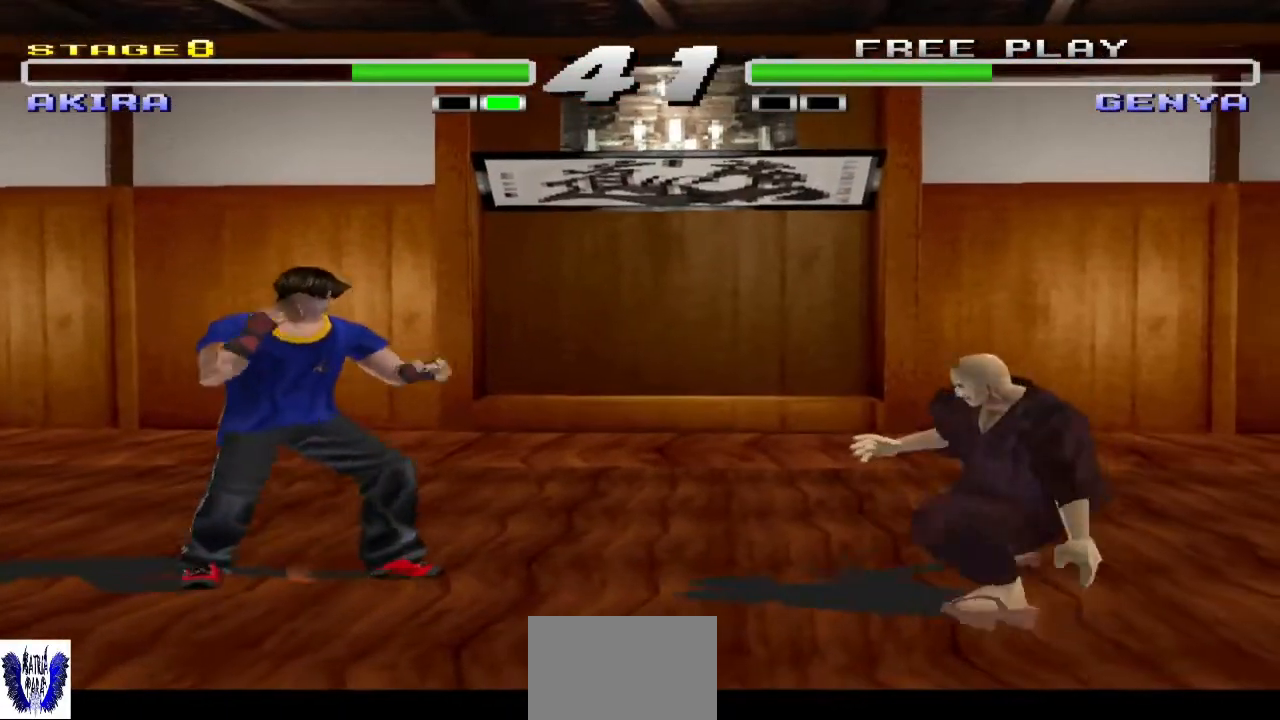
{"buttons": ["TRIANGLE"], "left_stick": "center", "events": [[500, "left_stick", "center"]]}
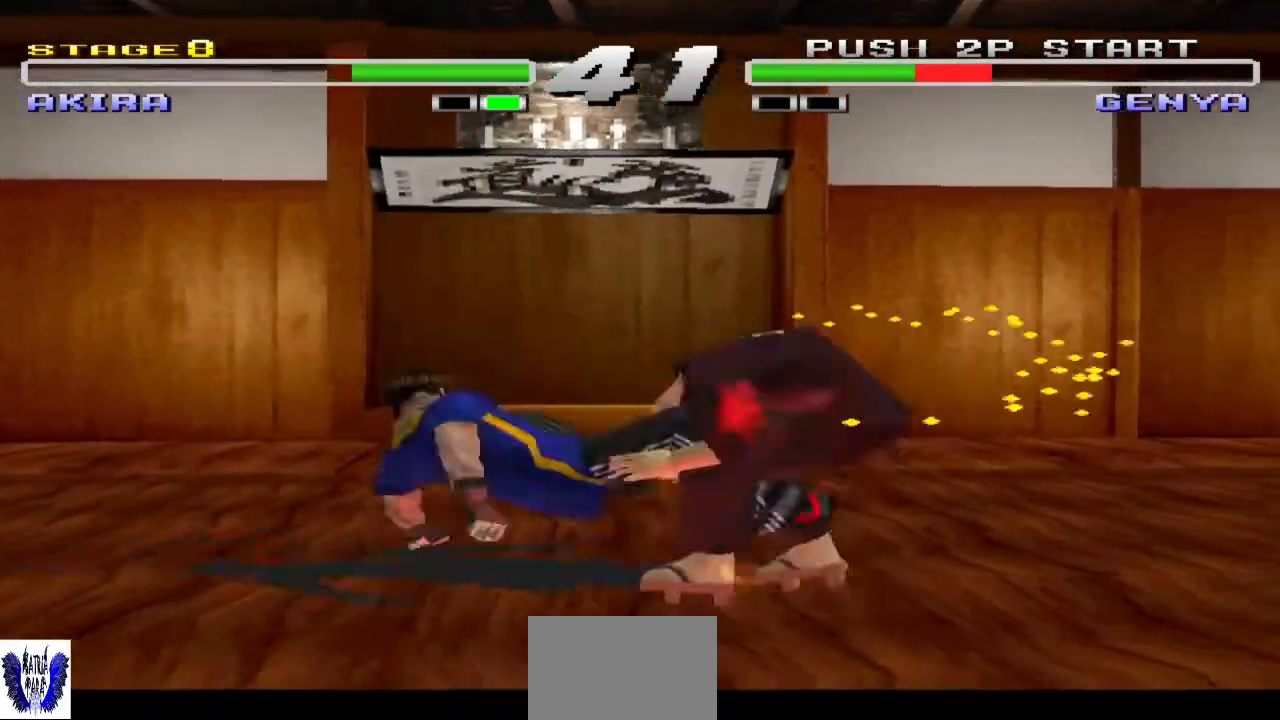
{"buttons": [], "left_stick": "center", "events": [[33, "TRIANGLE", "up"]]}
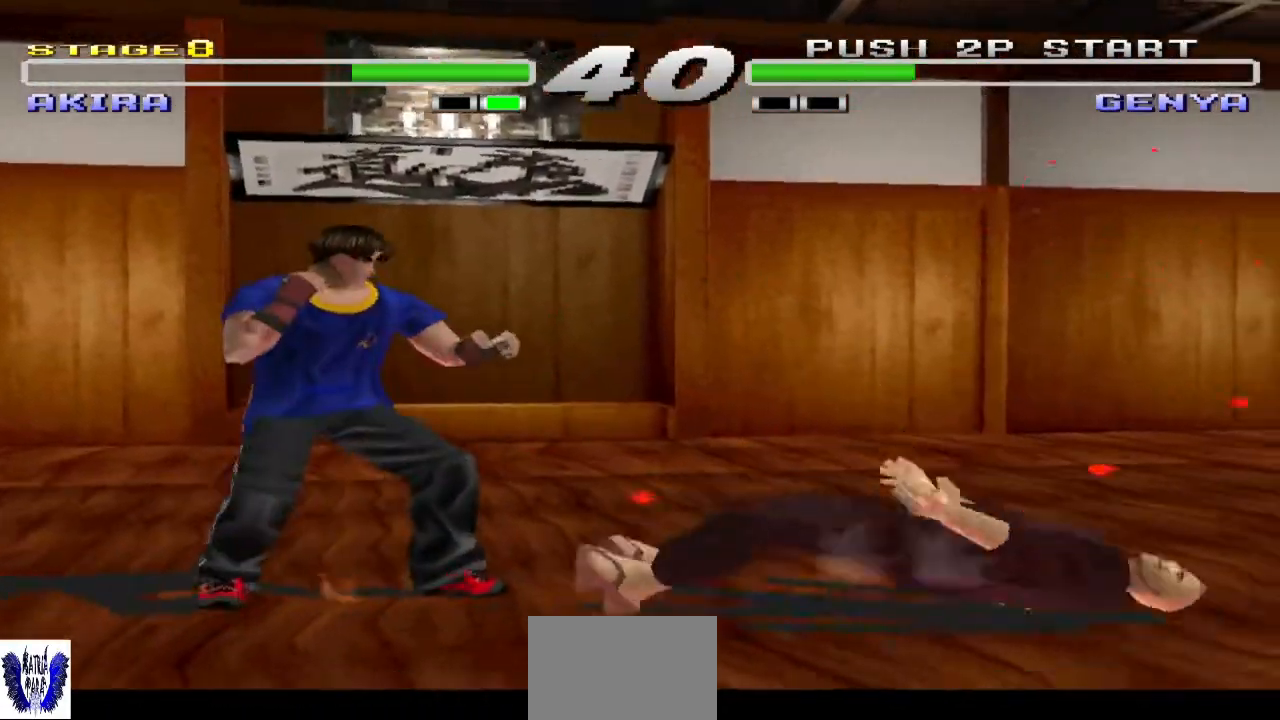
{"buttons": [], "left_stick": "center", "events": [[67, "left_stick", "down-left"], [433, "left_stick", "center"]]}
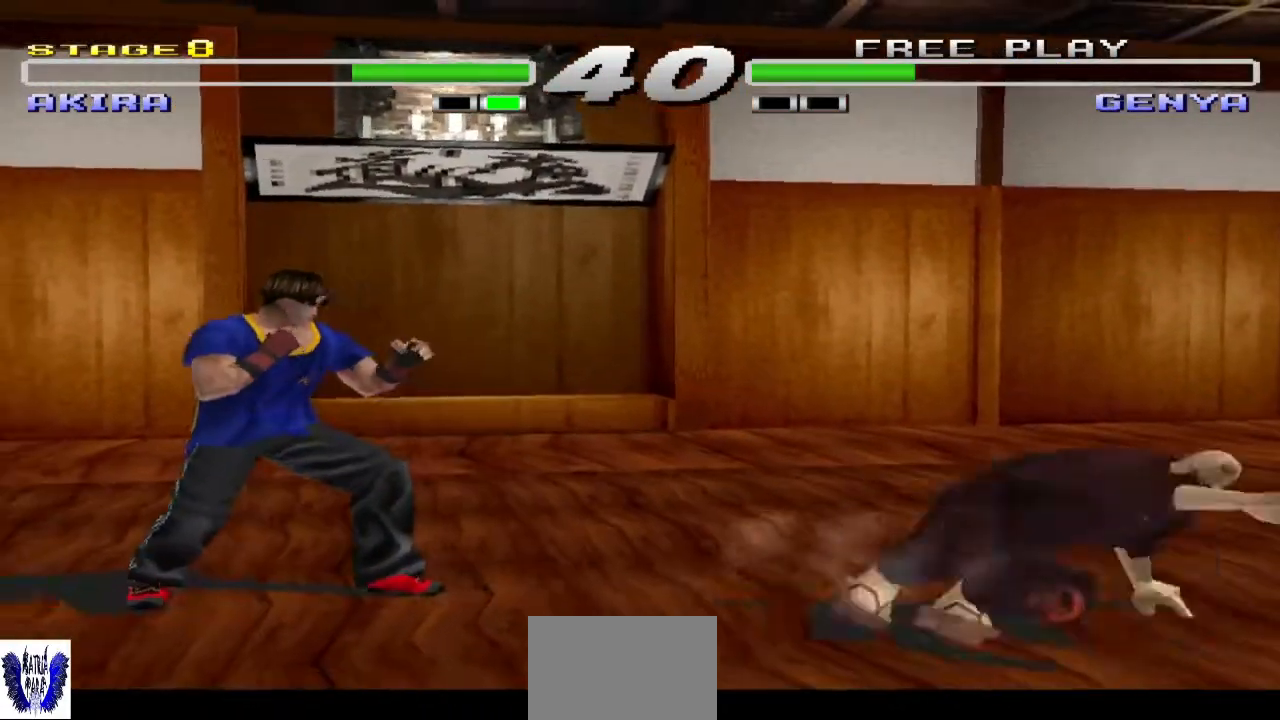
{"buttons": [], "left_stick": "up", "events": [[67, "left_stick", "right"], [233, "left_stick", "center"], [333, "left_stick", "up"], [367, "TRIANGLE", "down"], [500, "TRIANGLE", "up"]]}
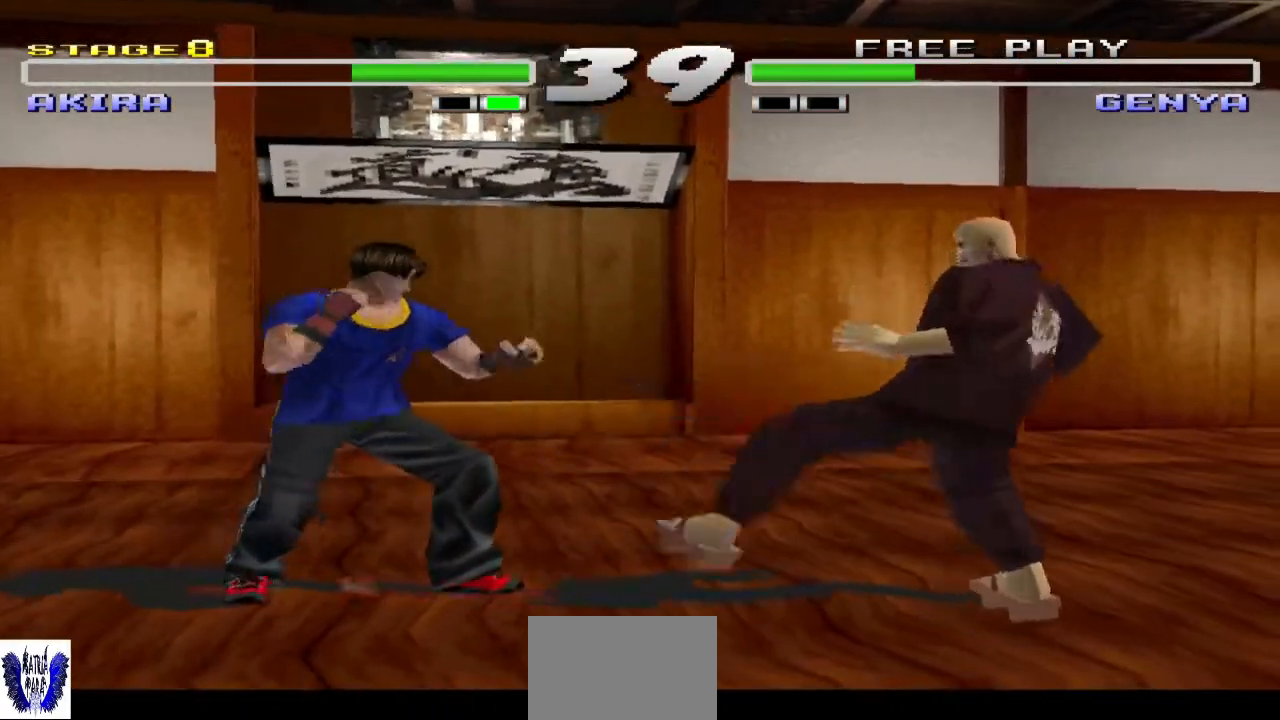
{"buttons": [], "left_stick": "center", "events": [[33, "left_stick", "center"]]}
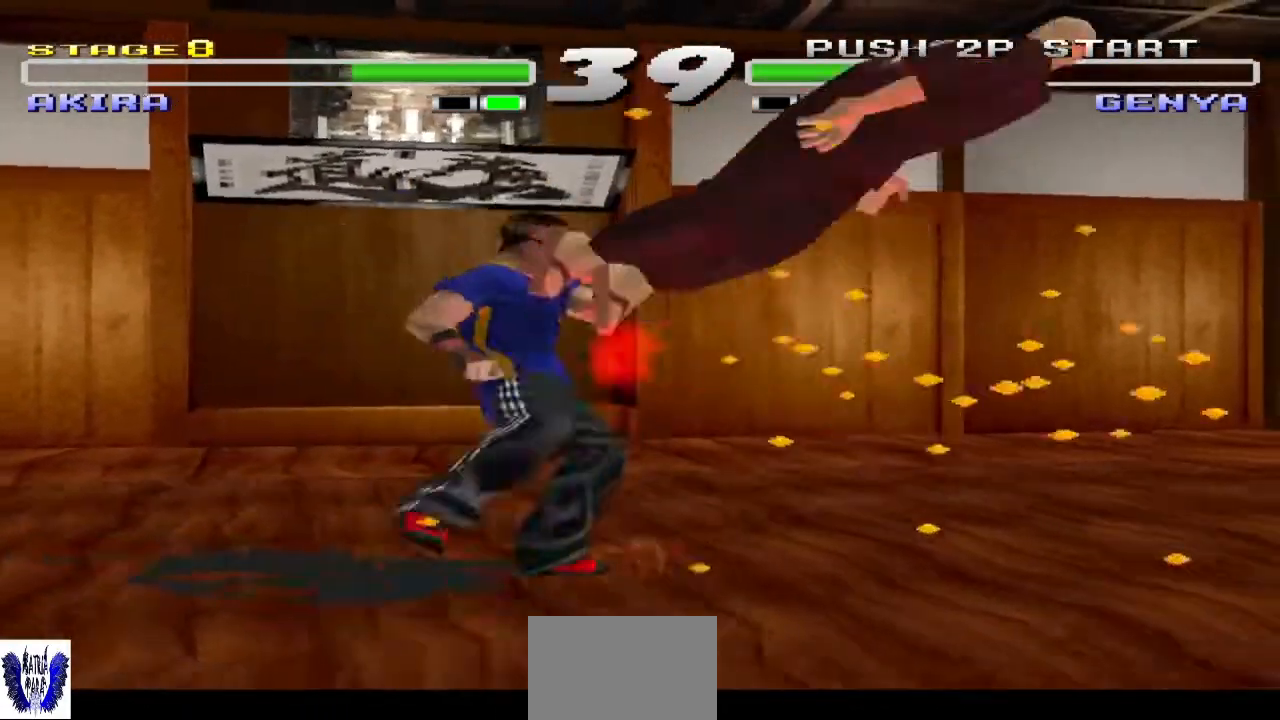
{"buttons": [], "left_stick": "center", "events": []}
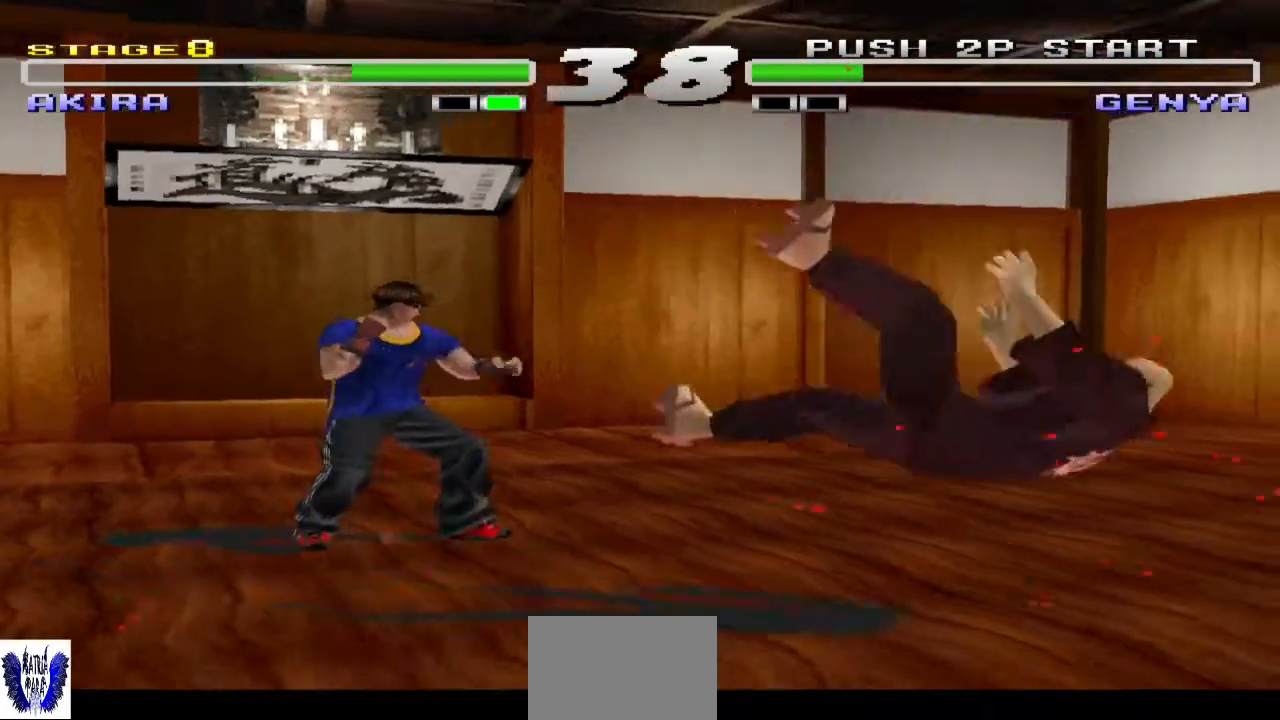
{"buttons": [], "left_stick": "center", "events": [[33, "left_stick", "right"], [367, "left_stick", "center"]]}
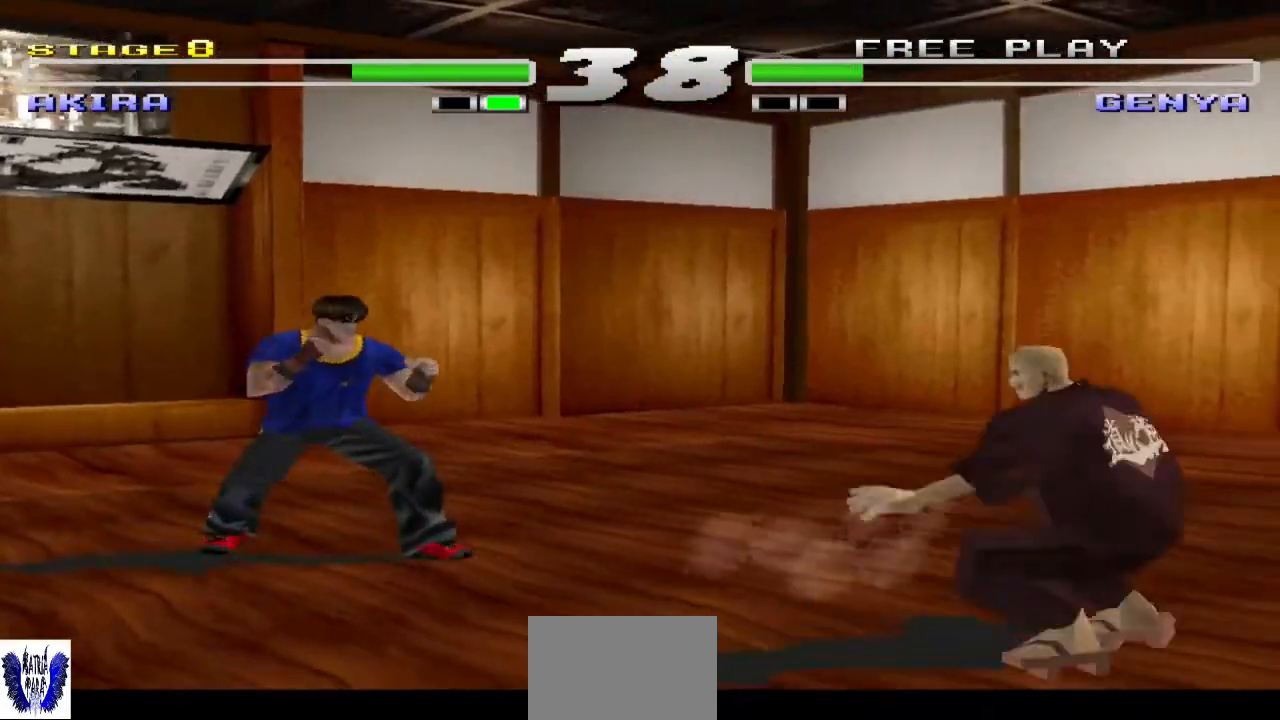
{"buttons": [], "left_stick": "center", "events": [[167, "left_stick", "up"], [200, "SQUARE", "down"], [367, "SQUARE", "up"], [400, "left_stick", "center"]]}
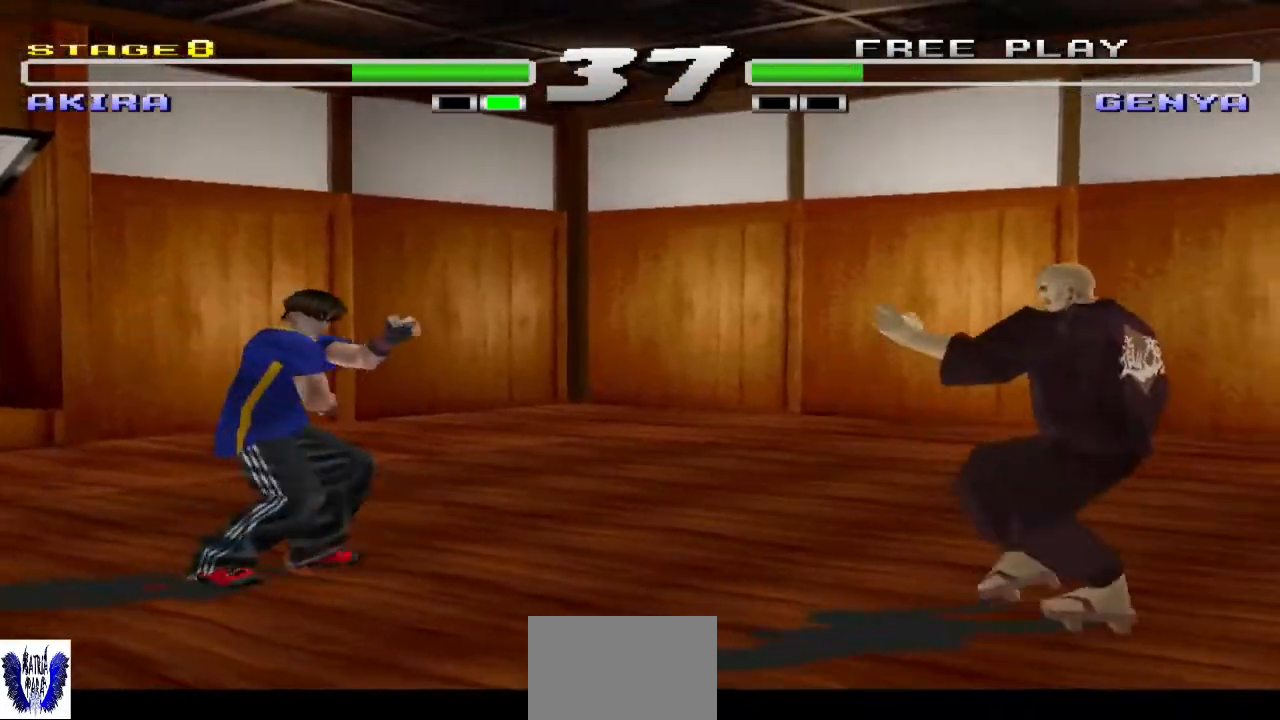
{"buttons": [], "left_stick": "right", "events": [[300, "left_stick", "right"], [400, "left_stick", "center"], [467, "left_stick", "right"]]}
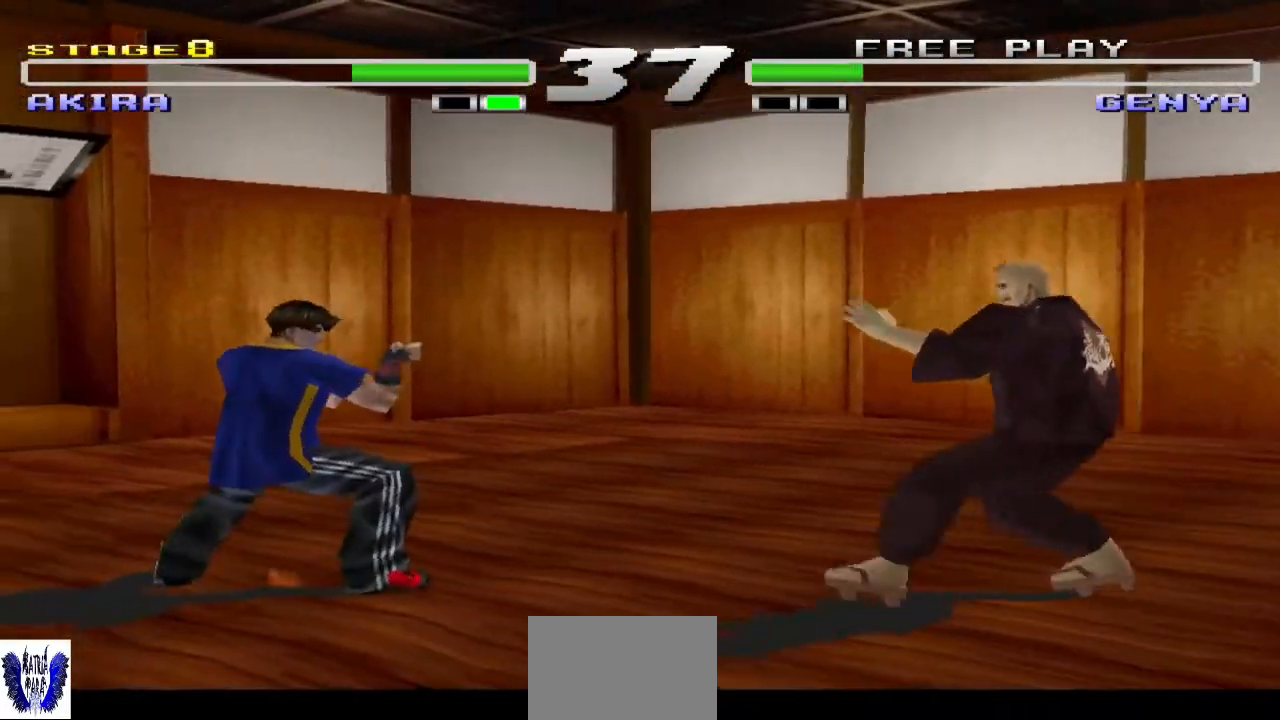
{"buttons": [], "left_stick": "center", "events": [[67, "CIRCLE", "down"], [67, "left_stick", "center"], [200, "CIRCLE", "up"], [233, "CIRCLE", "down"], [333, "CIRCLE", "up"], [433, "TRIANGLE", "down"], [500, "TRIANGLE", "up"]]}
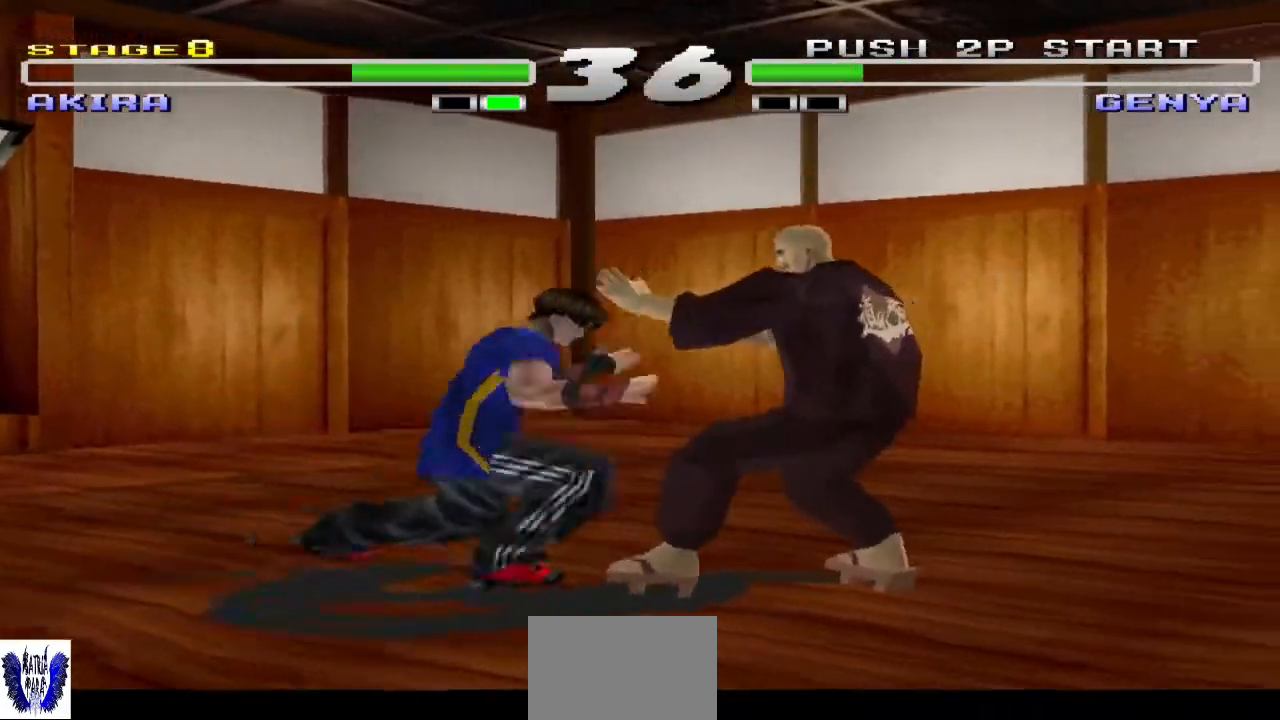
{"buttons": ["TRIANGLE"], "left_stick": "center", "events": [[100, "TRIANGLE", "down"], [200, "TRIANGLE", "up"], [267, "TRIANGLE", "down"], [400, "TRIANGLE", "up"], [467, "TRIANGLE", "down"]]}
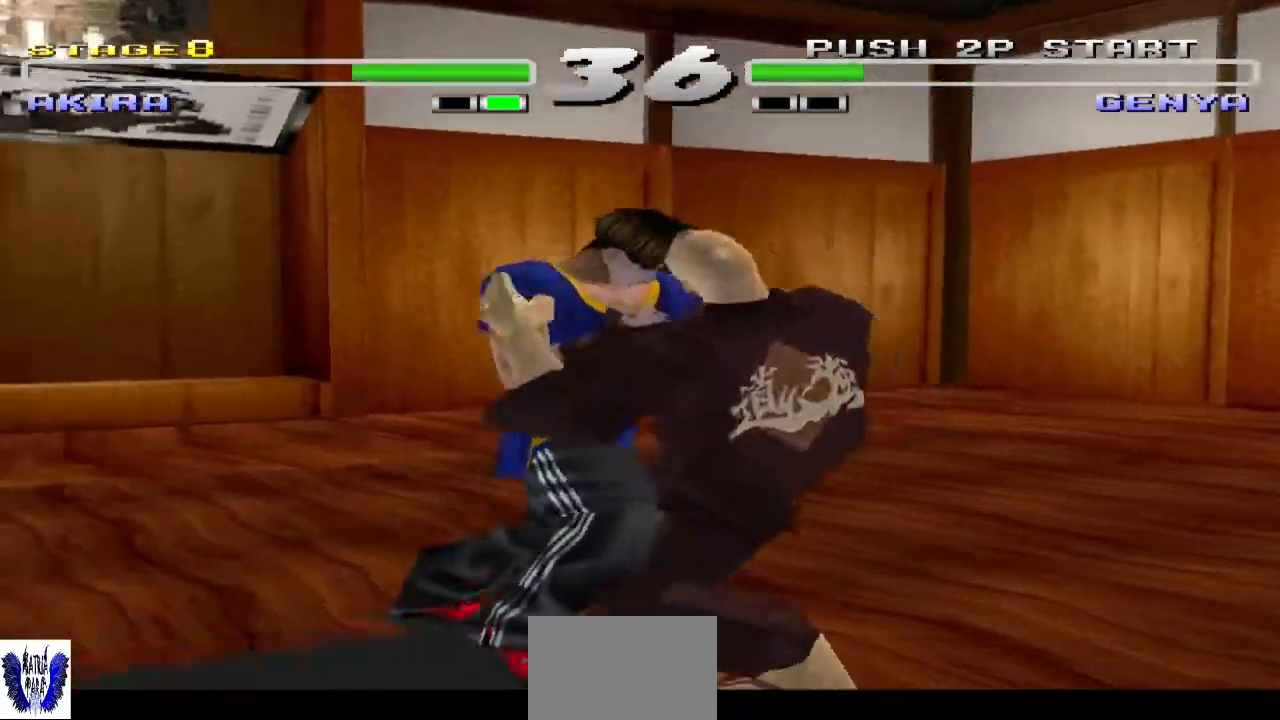
{"buttons": [], "left_stick": "center", "events": [[100, "TRIANGLE", "up"], [167, "TRIANGLE", "down"], [300, "TRIANGLE", "up"], [367, "TRIANGLE", "down"], [467, "TRIANGLE", "up"]]}
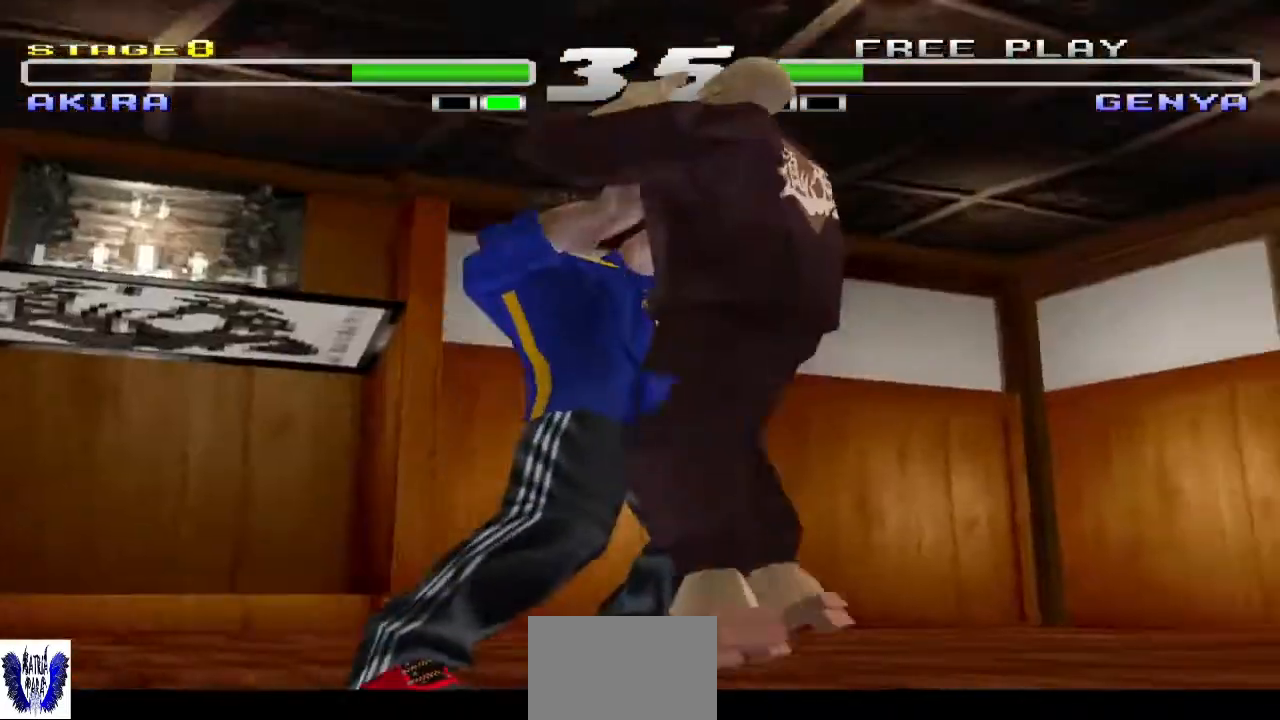
{"buttons": ["TRIANGLE"], "left_stick": "center", "events": [[33, "TRIANGLE", "down"], [167, "TRIANGLE", "up"], [233, "TRIANGLE", "down"], [333, "TRIANGLE", "up"], [400, "TRIANGLE", "down"]]}
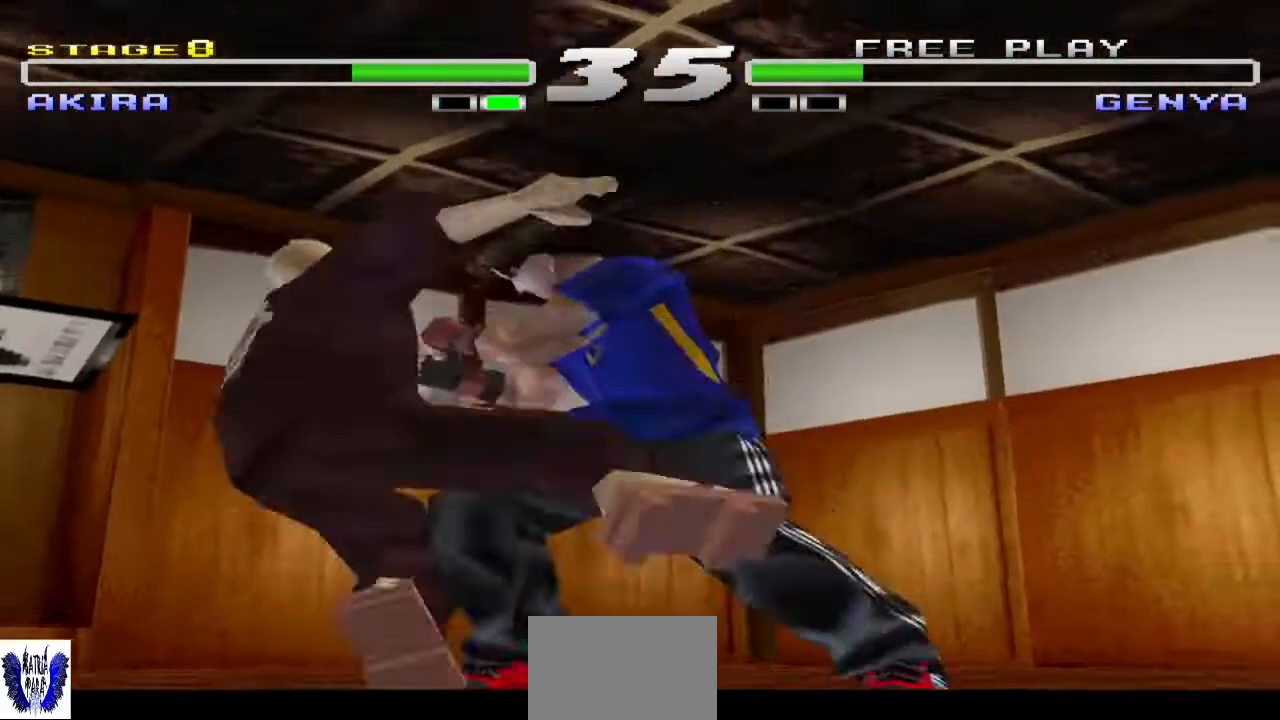
{"buttons": [], "left_stick": "center", "events": [[33, "TRIANGLE", "up"]]}